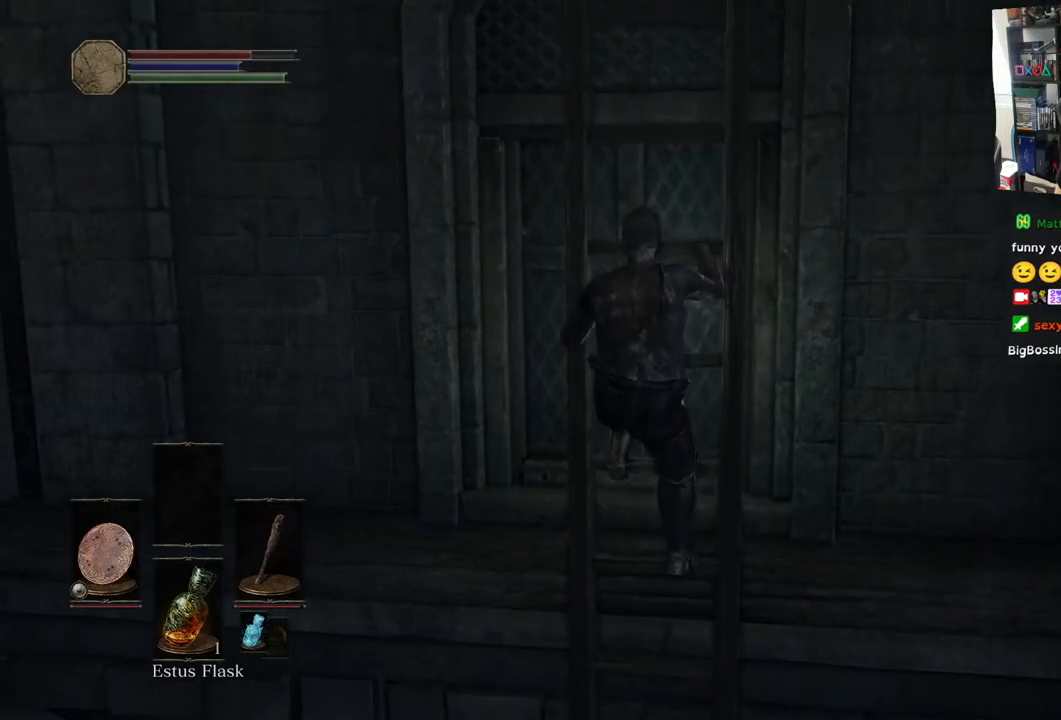
Gameplay with a controller (PlayStation layout); each line is a JSON object with the inputs held at the frame after it. "events" lists button and stick changes between this image and that frame as [ms after this image, input, new state], when the widget could be followed in between.
{"buttons": [], "left_stick": "up", "right_stick": "center", "events": []}
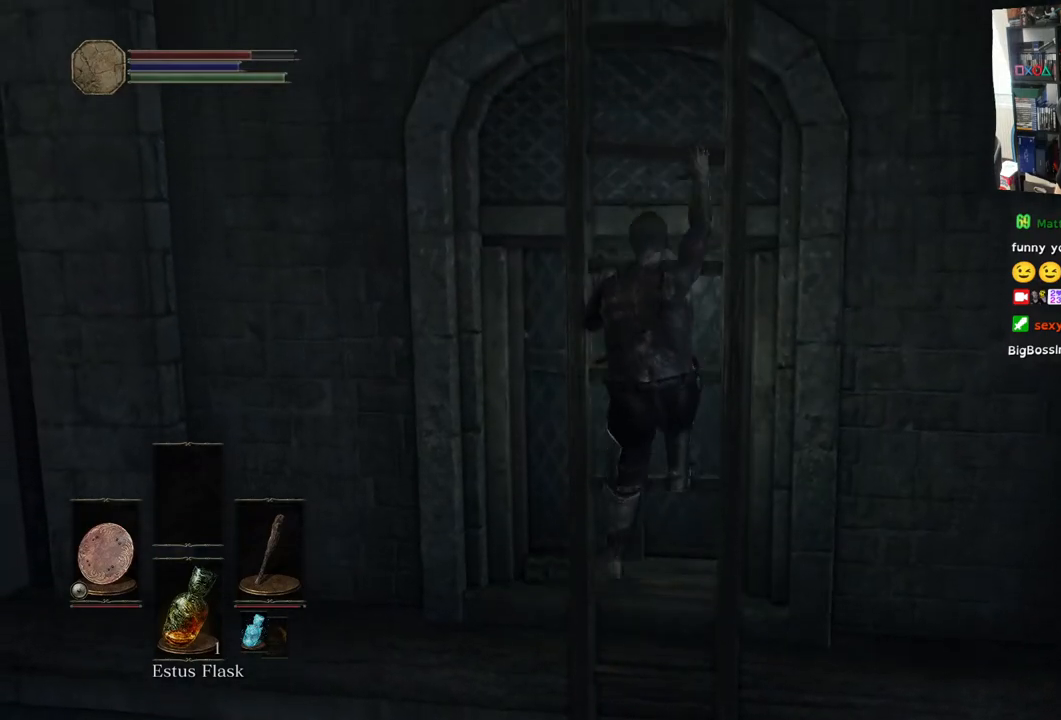
{"buttons": [], "left_stick": "up", "right_stick": "center", "events": []}
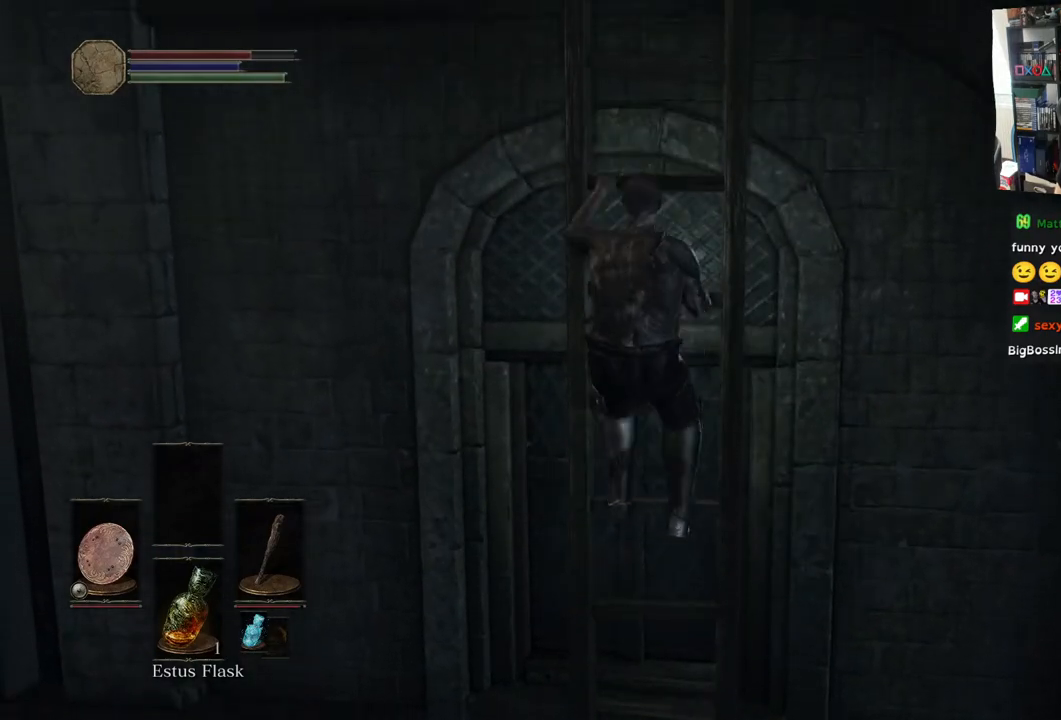
{"buttons": [], "left_stick": "up", "right_stick": "center", "events": []}
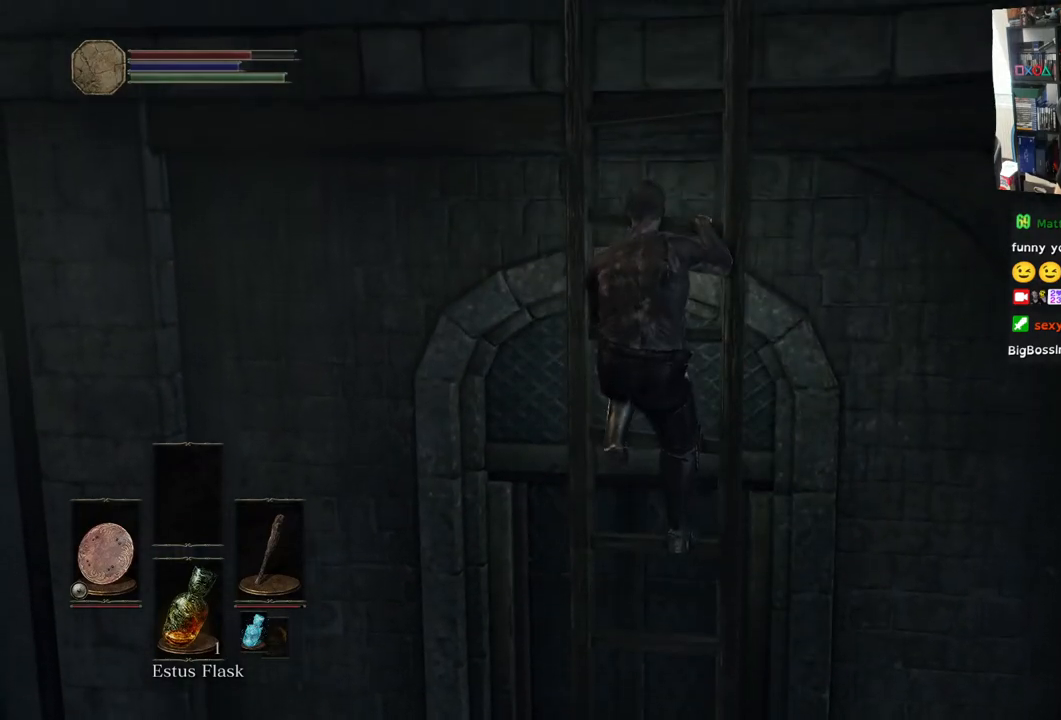
{"buttons": [], "left_stick": "up", "right_stick": "center", "events": []}
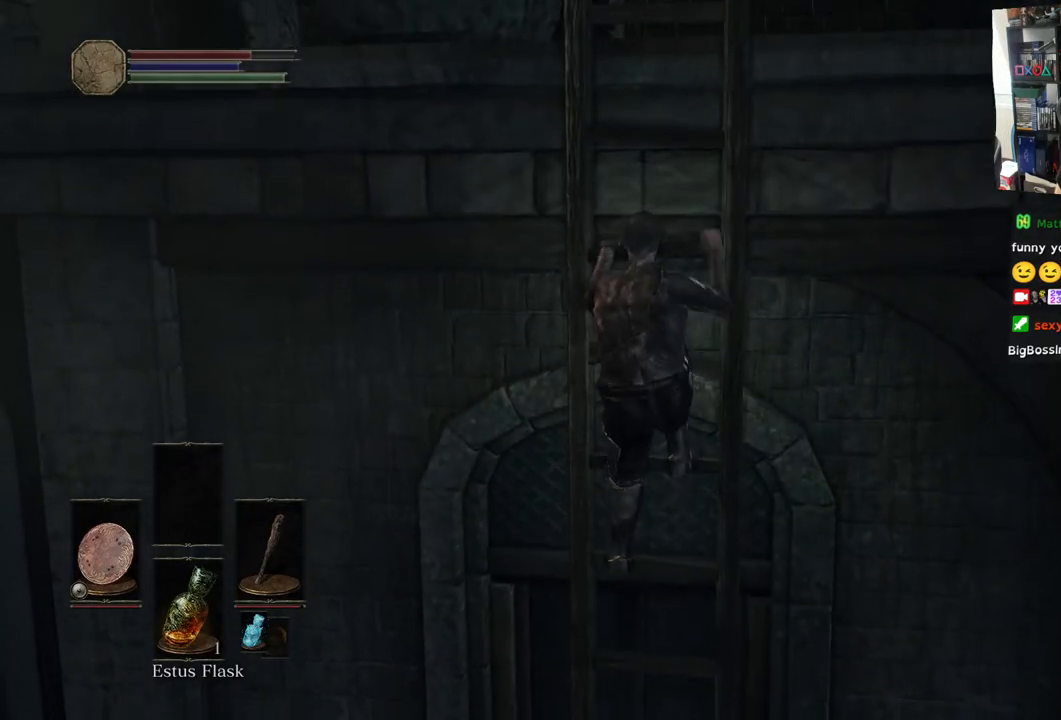
{"buttons": [], "left_stick": "up", "right_stick": "center", "events": []}
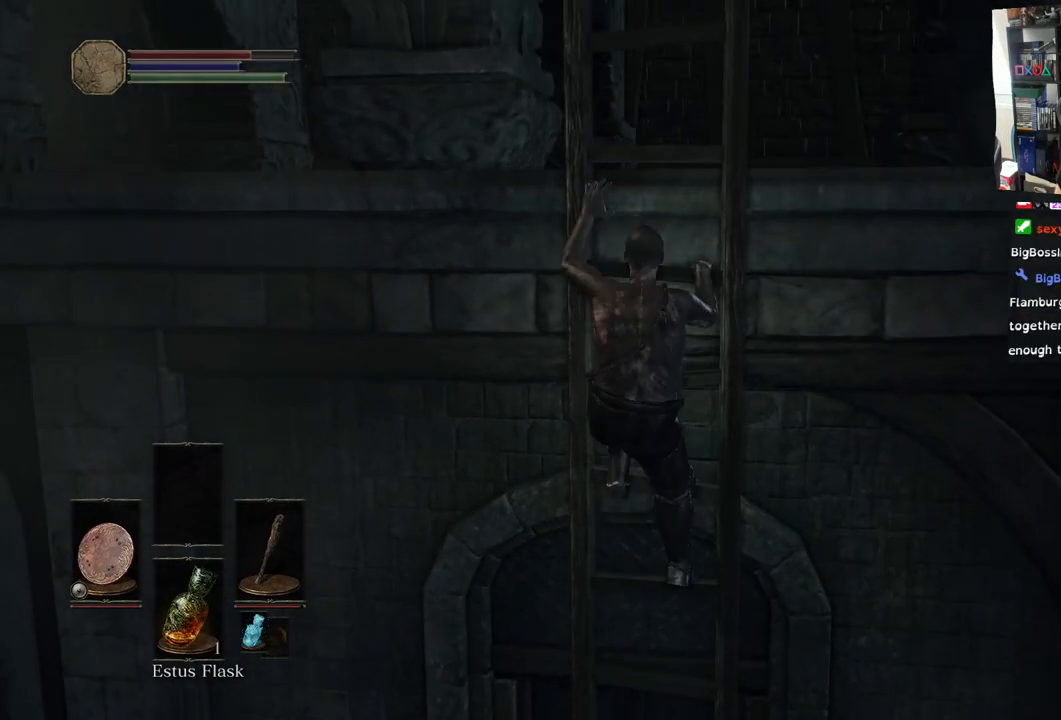
{"buttons": [], "left_stick": "up", "right_stick": "center", "events": []}
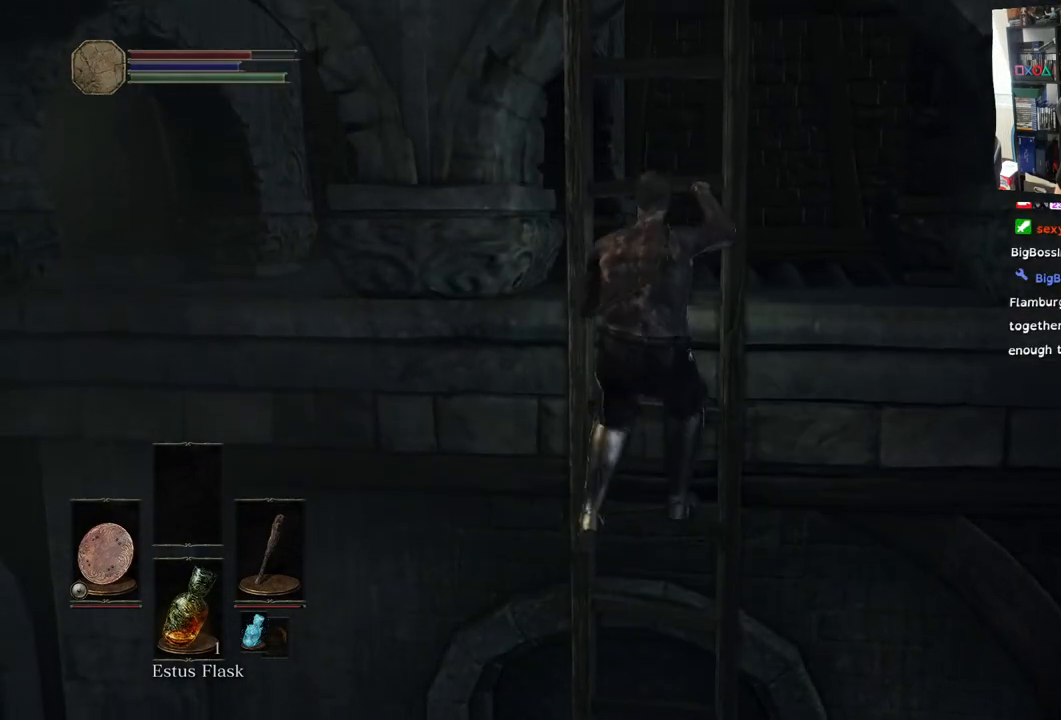
{"buttons": [], "left_stick": "up", "right_stick": "center", "events": []}
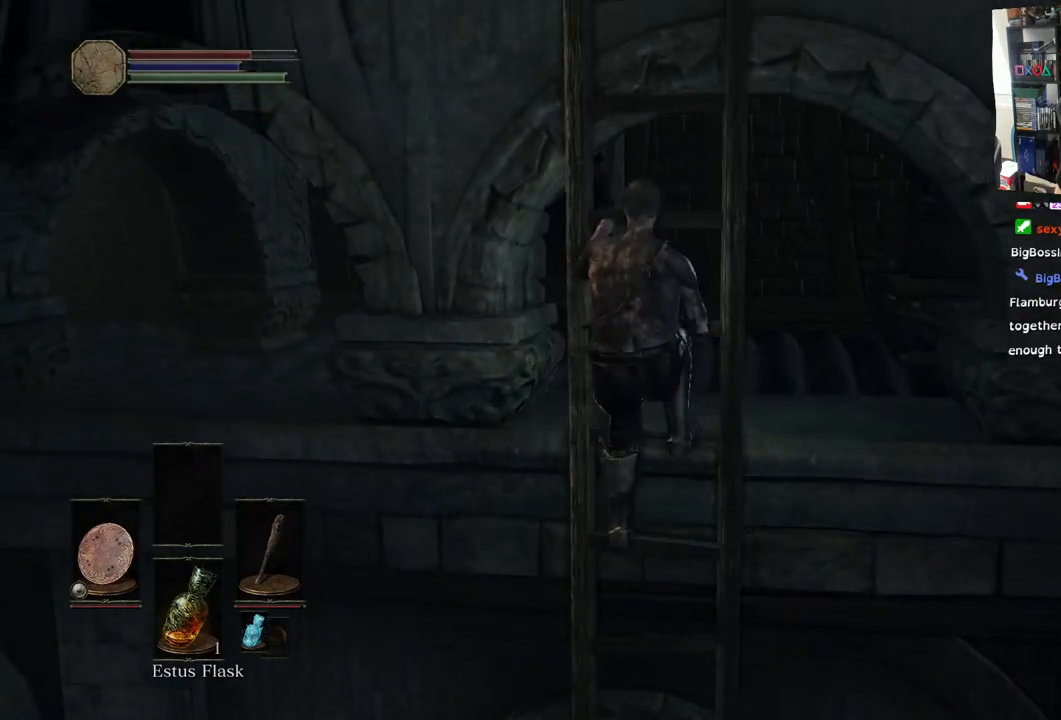
{"buttons": [], "left_stick": "up", "right_stick": "center", "events": []}
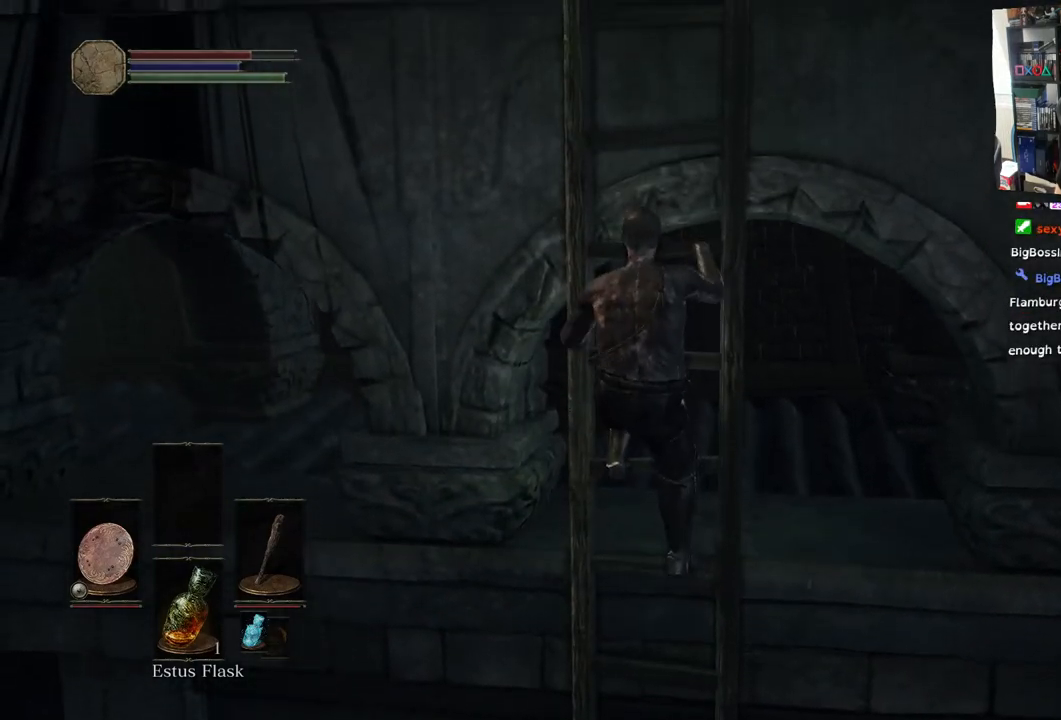
{"buttons": [], "left_stick": "up", "right_stick": "center", "events": []}
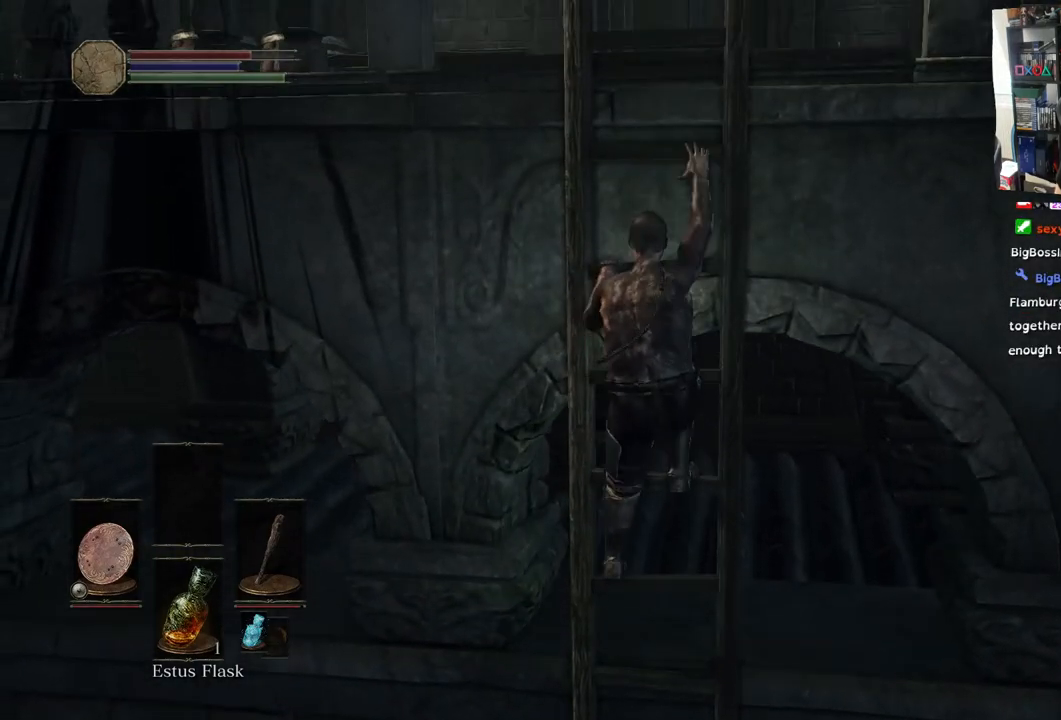
{"buttons": [], "left_stick": "up", "right_stick": "center", "events": []}
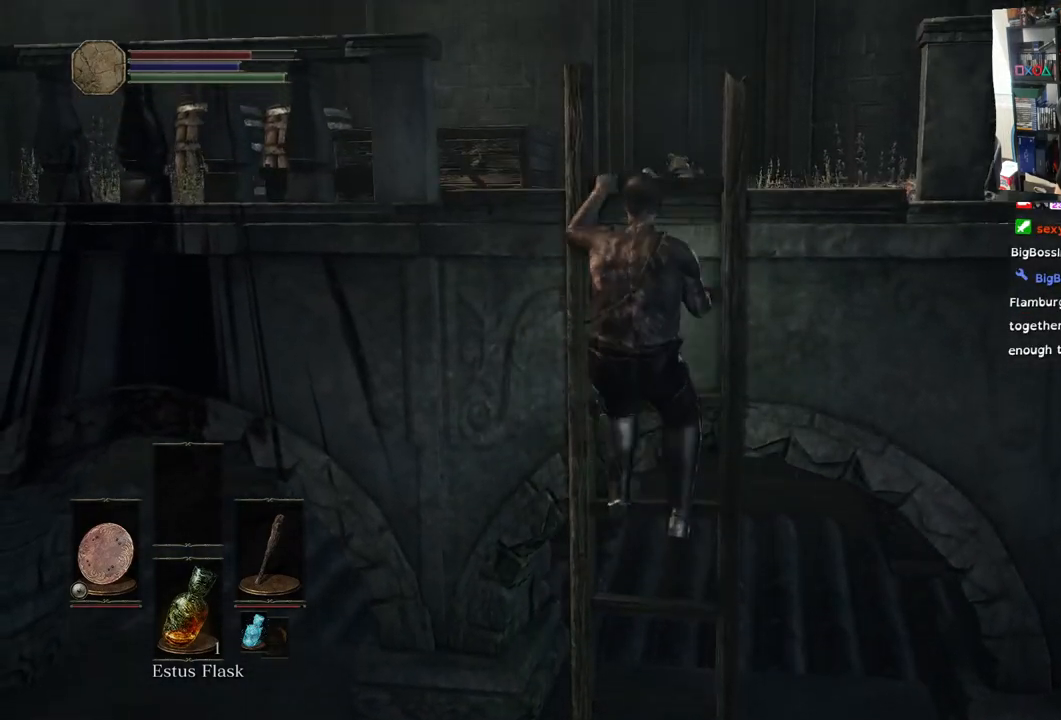
{"buttons": [], "left_stick": "up", "right_stick": "center", "events": []}
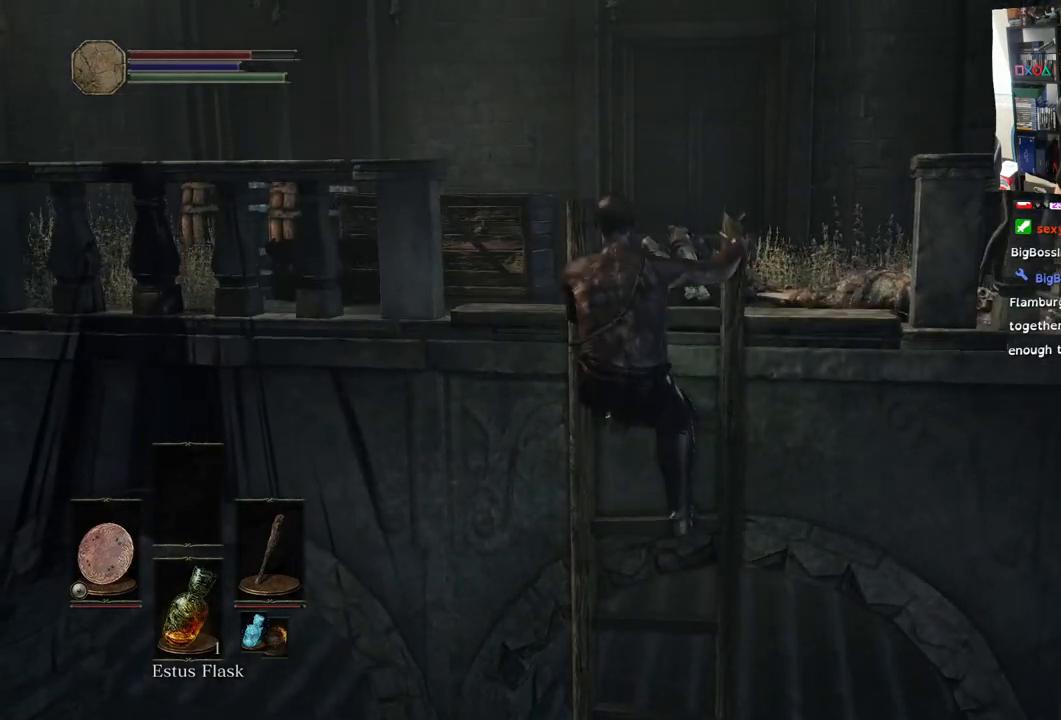
{"buttons": [], "left_stick": "up", "right_stick": "down-left", "events": [[333, "right_stick", "down-left"]]}
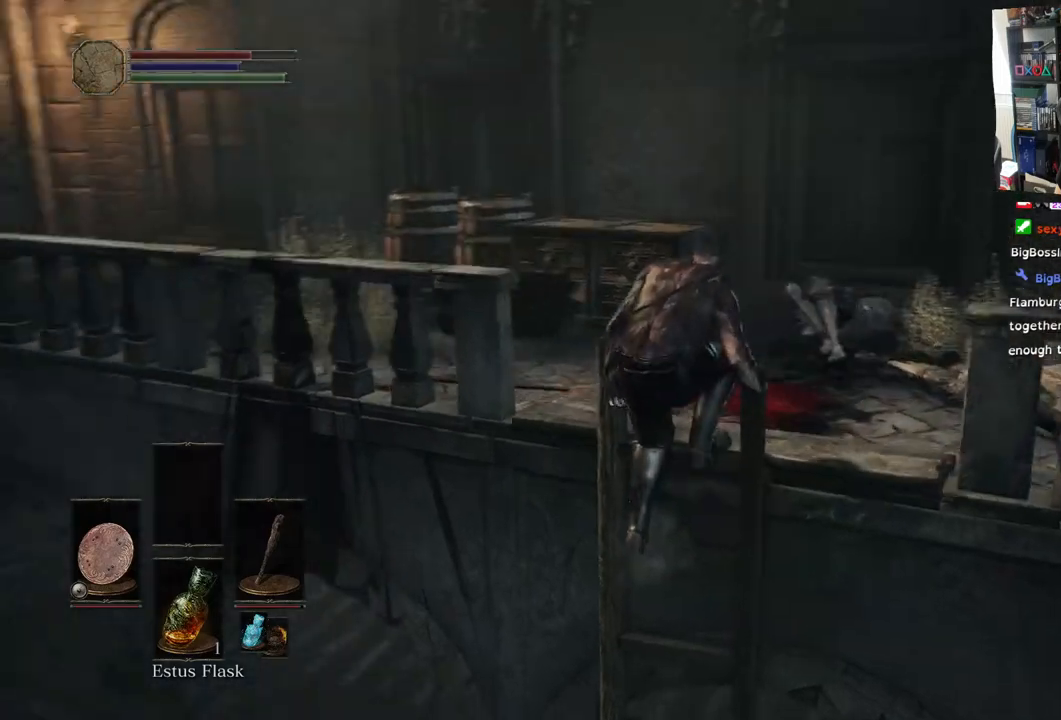
{"buttons": ["CIRCLE"], "left_stick": "up", "right_stick": "down-left", "events": [[233, "right_stick", "center"], [317, "right_stick", "left"], [350, "CIRCLE", "down"], [467, "right_stick", "down-left"]]}
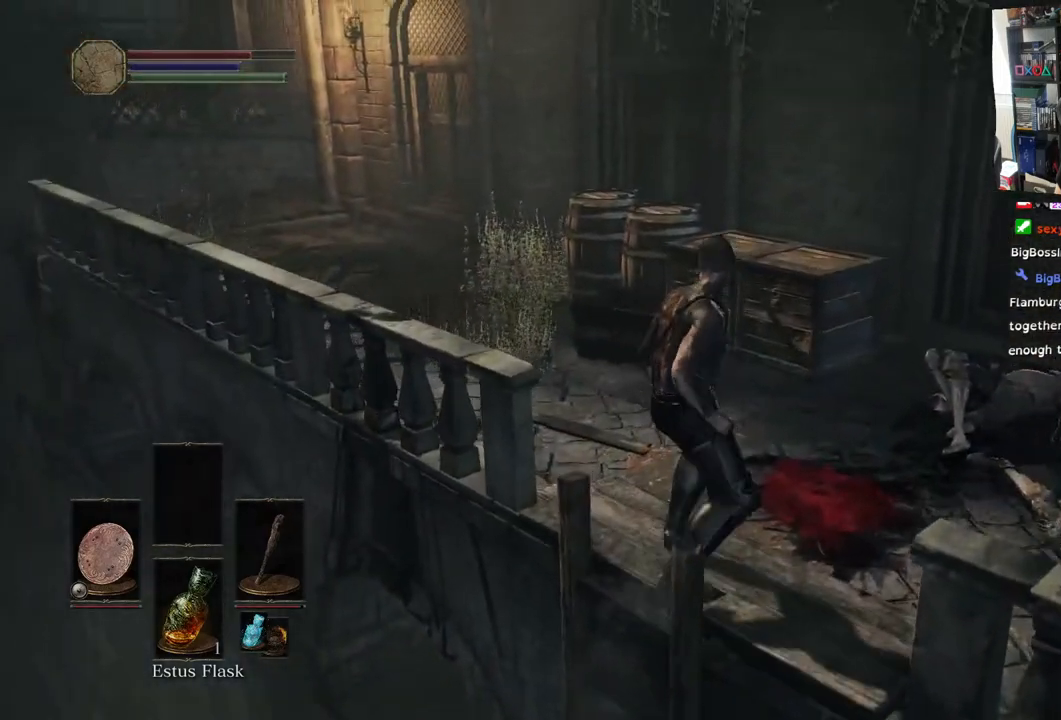
{"buttons": ["CIRCLE"], "left_stick": "up", "right_stick": "center", "events": [[200, "right_stick", "center"]]}
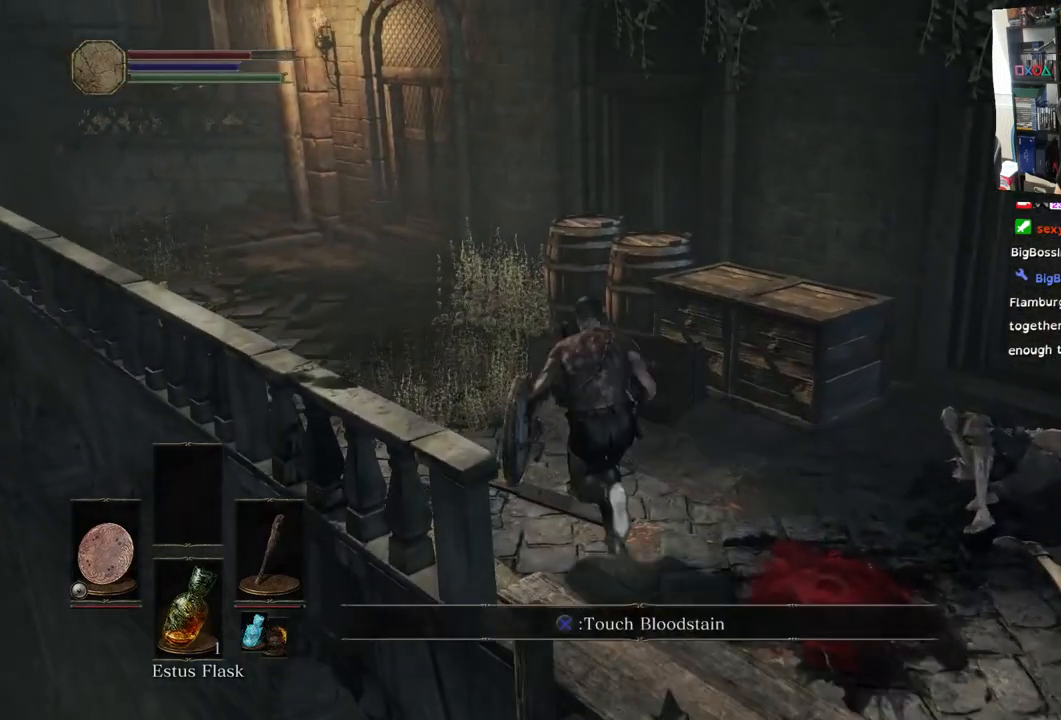
{"buttons": ["CIRCLE"], "left_stick": "up", "right_stick": "center", "events": []}
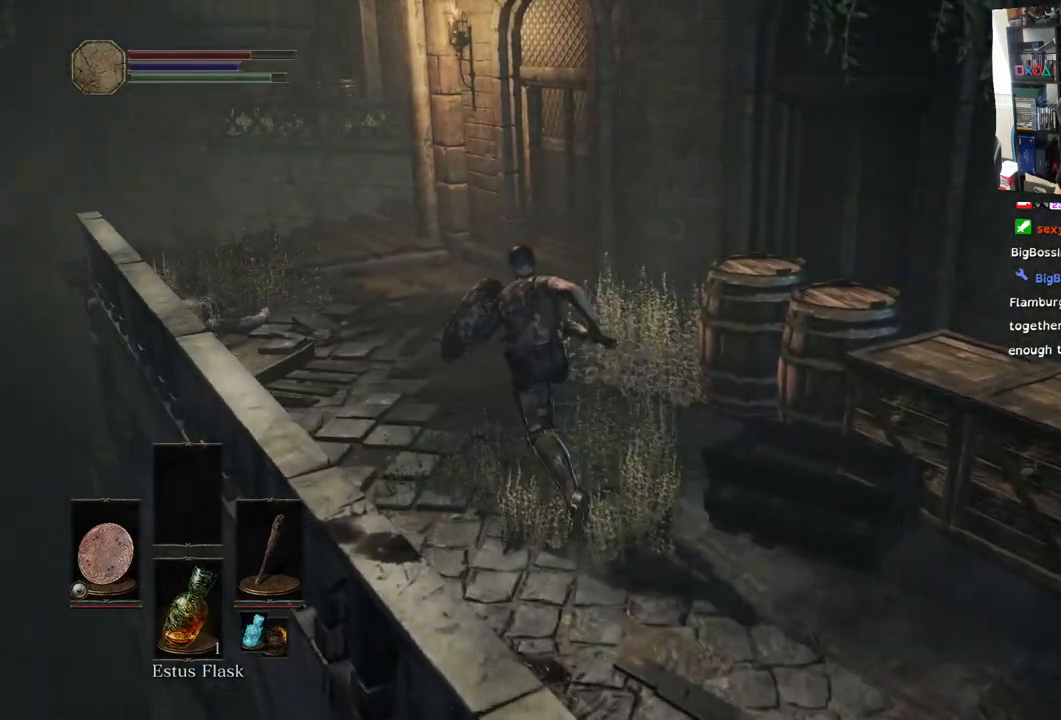
{"buttons": ["CIRCLE"], "left_stick": "up", "right_stick": "center", "events": [[67, "right_stick", "up-right"], [117, "right_stick", "center"]]}
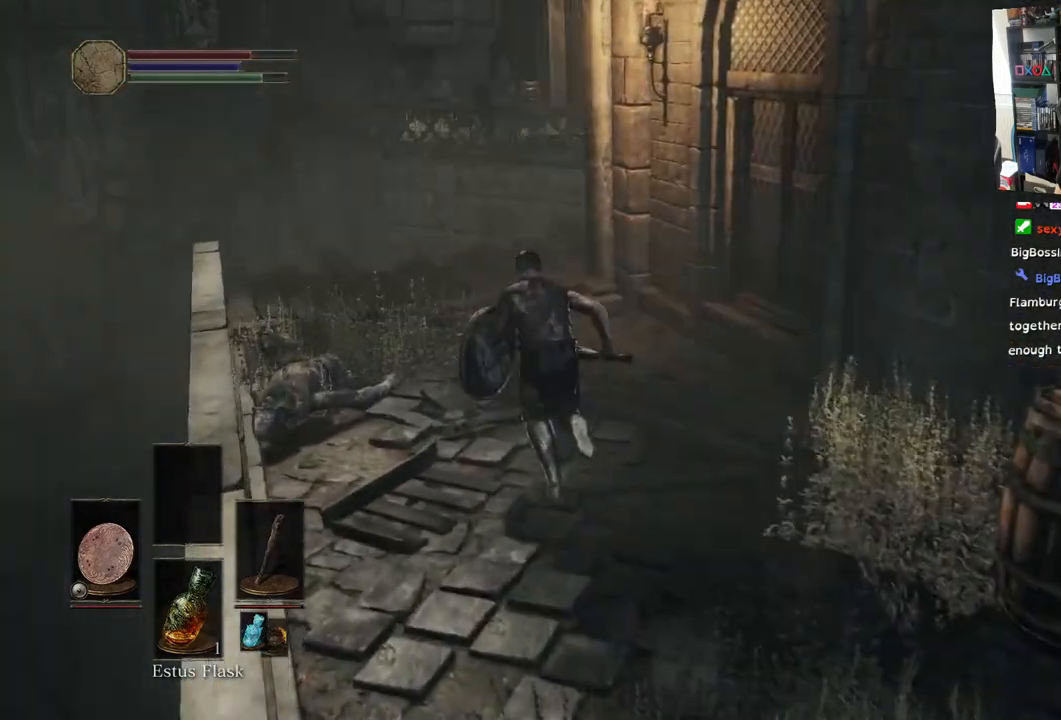
{"buttons": ["CIRCLE"], "left_stick": "up", "right_stick": "center", "events": []}
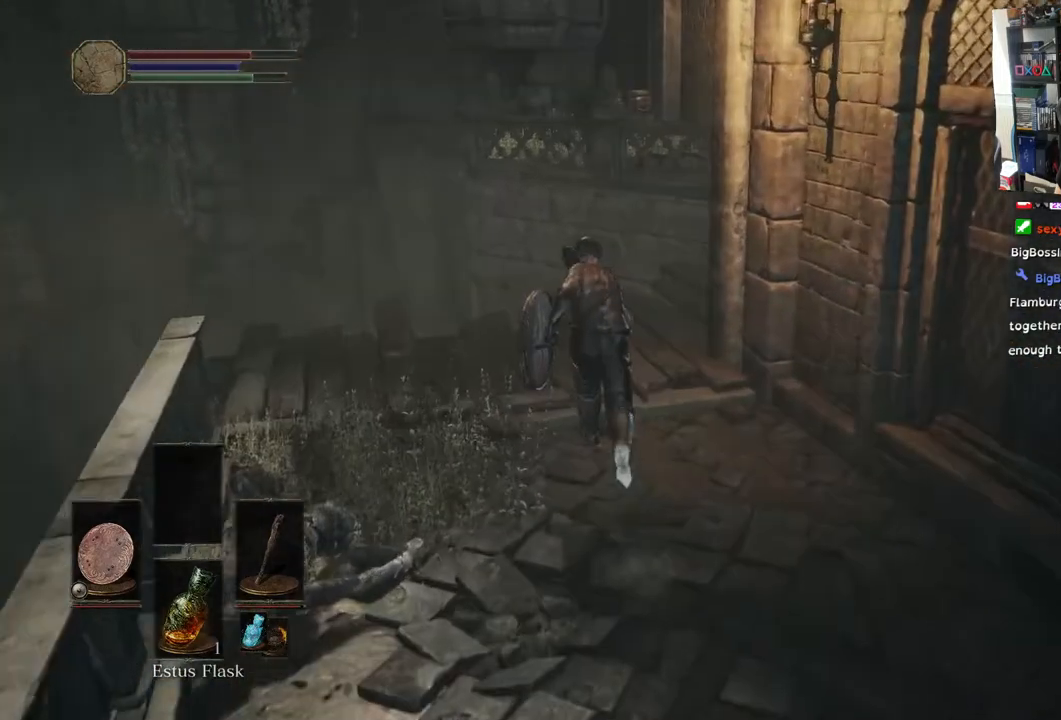
{"buttons": [], "left_stick": "up", "right_stick": "right", "events": [[200, "CIRCLE", "up"], [400, "right_stick", "right"]]}
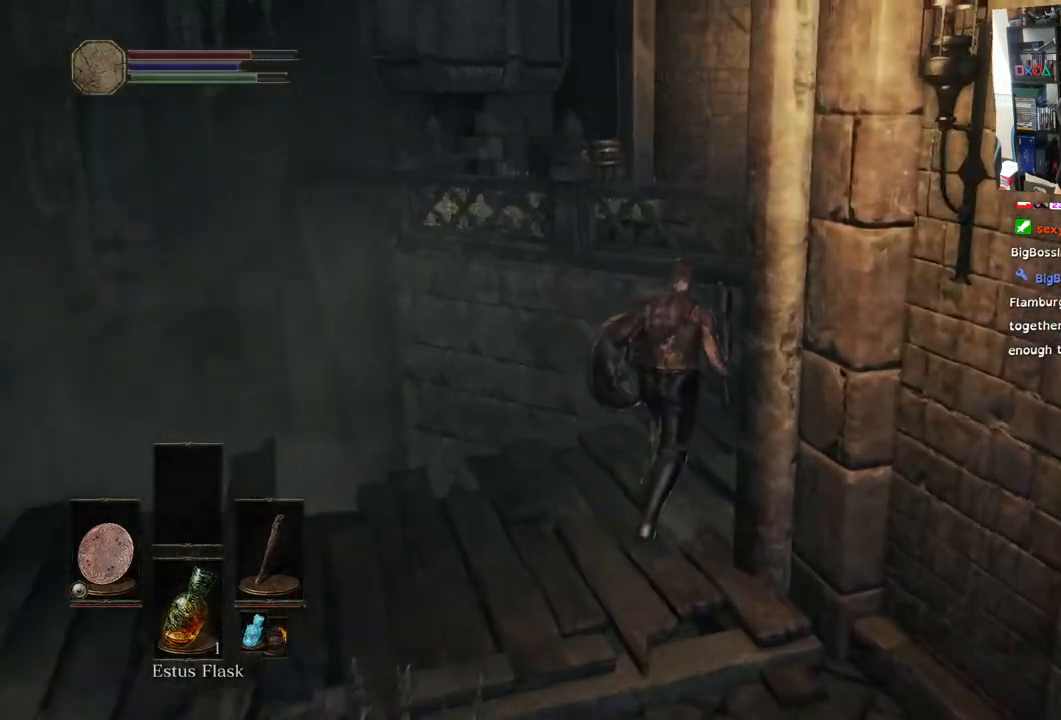
{"buttons": [], "left_stick": "up", "right_stick": "center", "events": [[433, "right_stick", "center"]]}
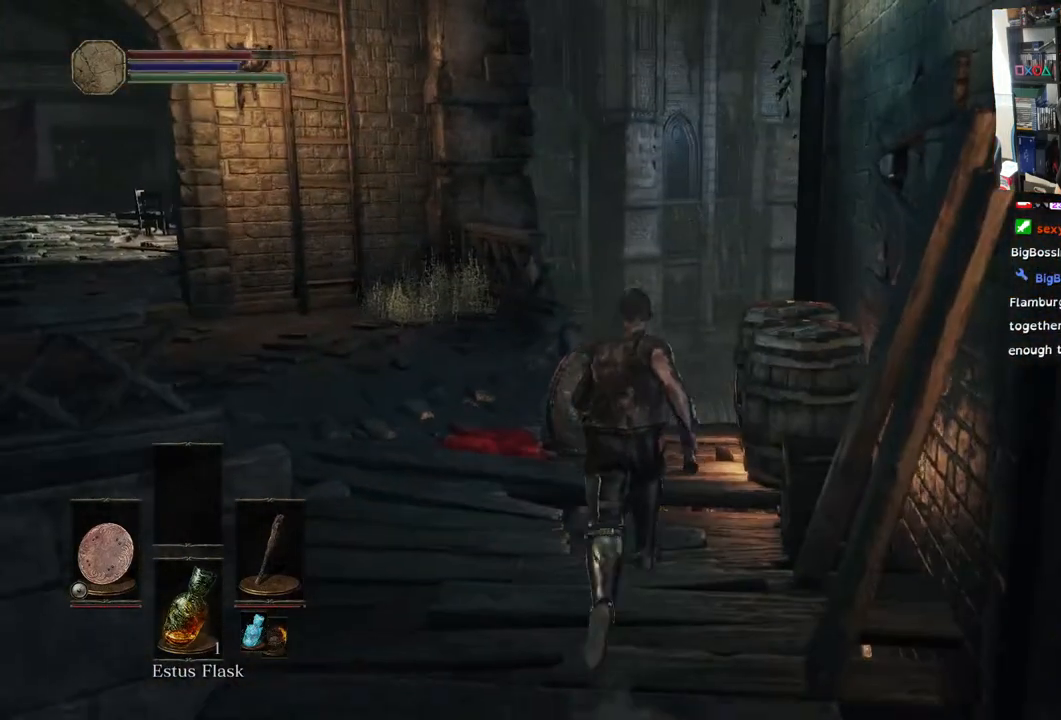
{"buttons": [], "left_stick": "up", "right_stick": "down", "events": [[117, "right_stick", "down"]]}
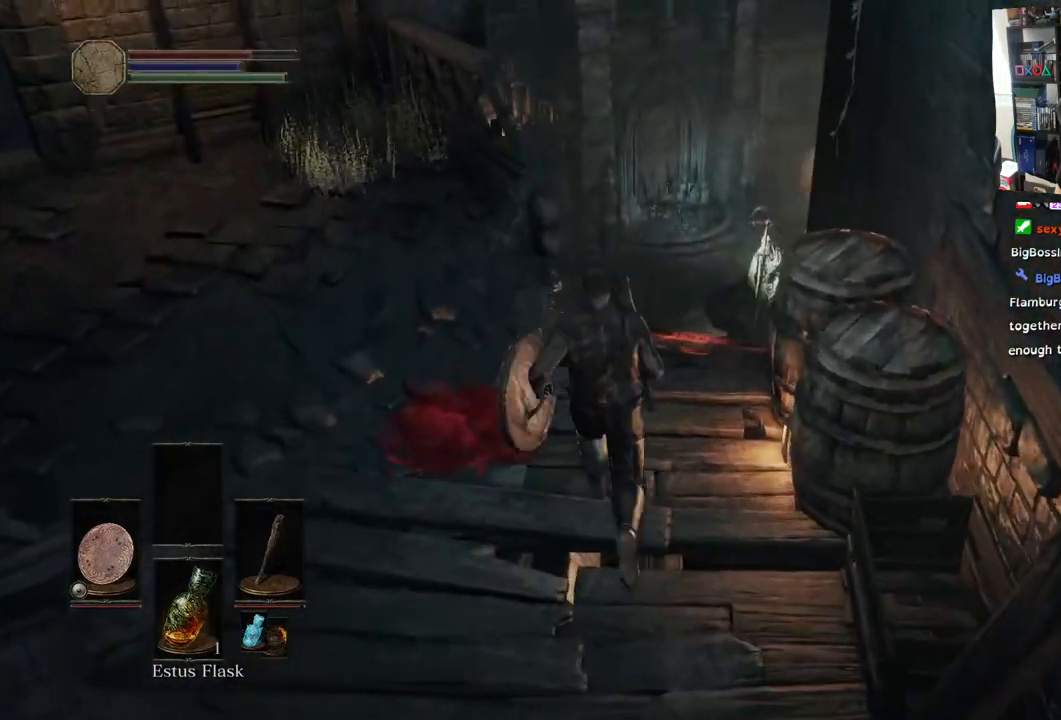
{"buttons": [], "left_stick": "up", "right_stick": "down", "events": [[117, "left_stick", "center"], [350, "left_stick", "up"]]}
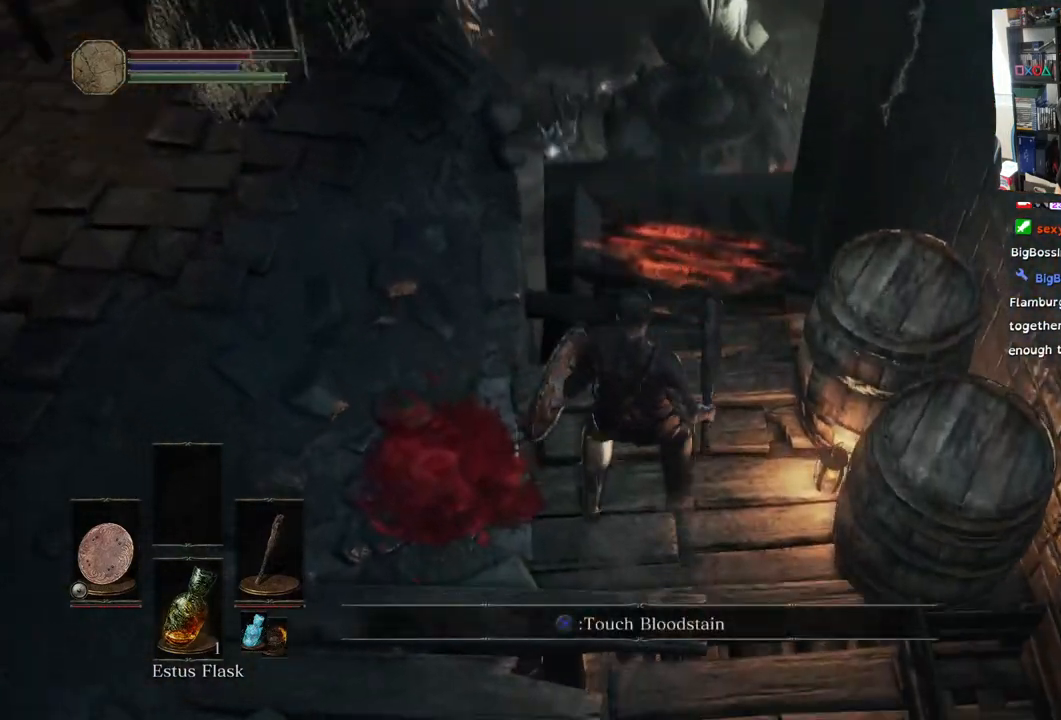
{"buttons": [], "left_stick": "up", "right_stick": "center", "events": [[200, "right_stick", "center"]]}
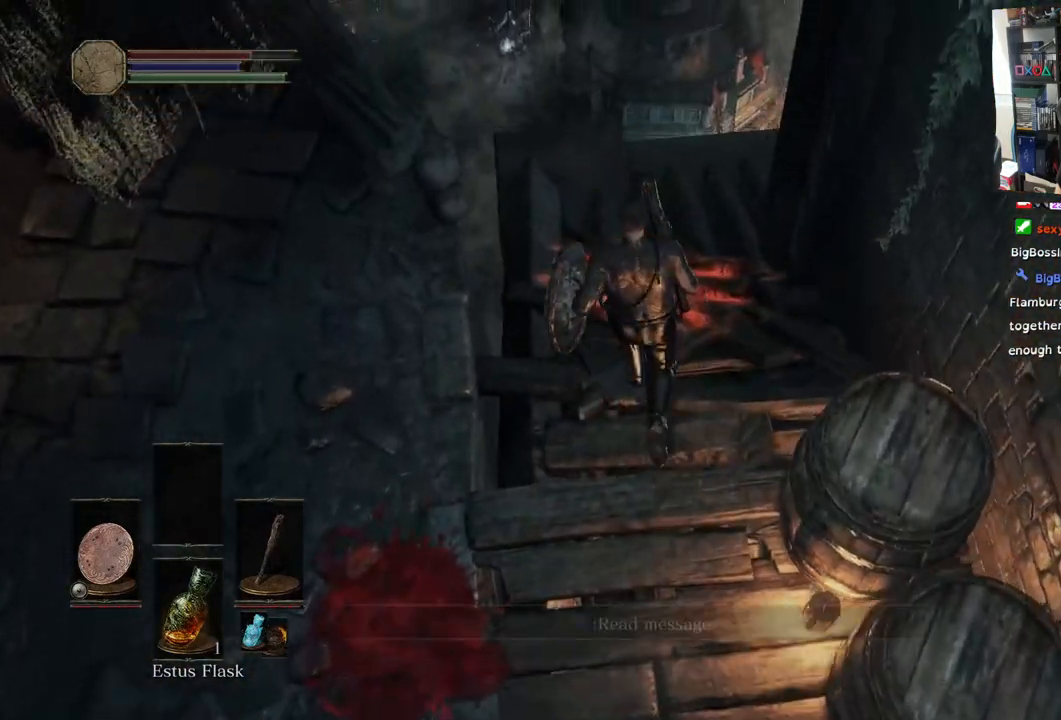
{"buttons": [], "left_stick": "up", "right_stick": "down-right", "events": [[167, "right_stick", "right"], [367, "right_stick", "down-right"]]}
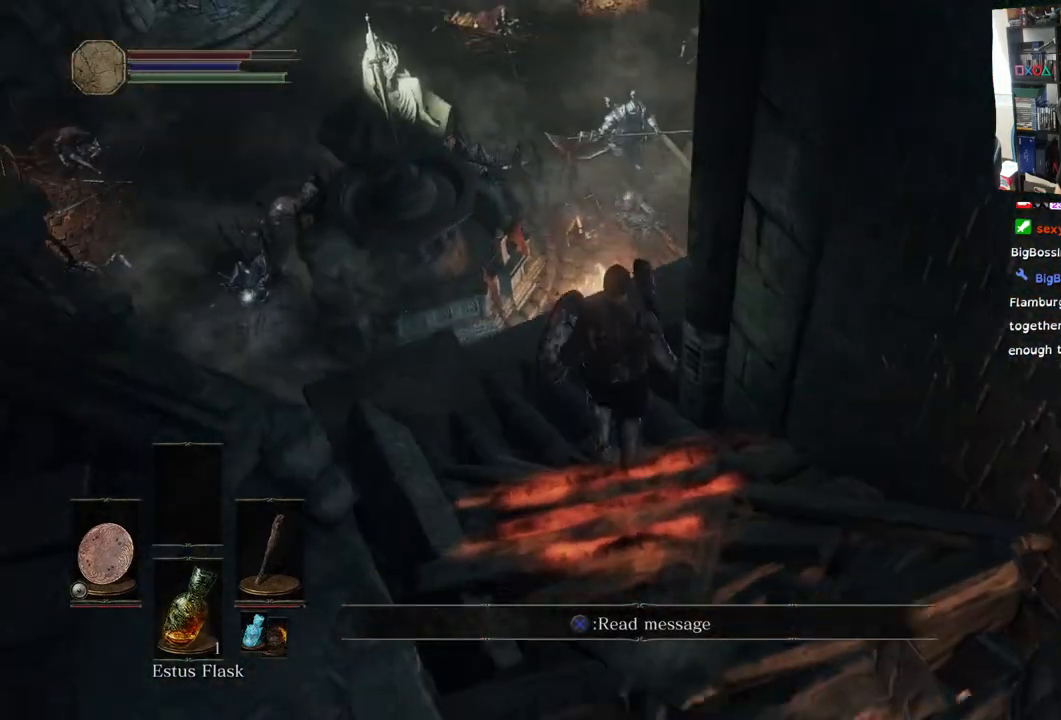
{"buttons": [], "left_stick": "up", "right_stick": "right", "events": [[50, "right_stick", "right"]]}
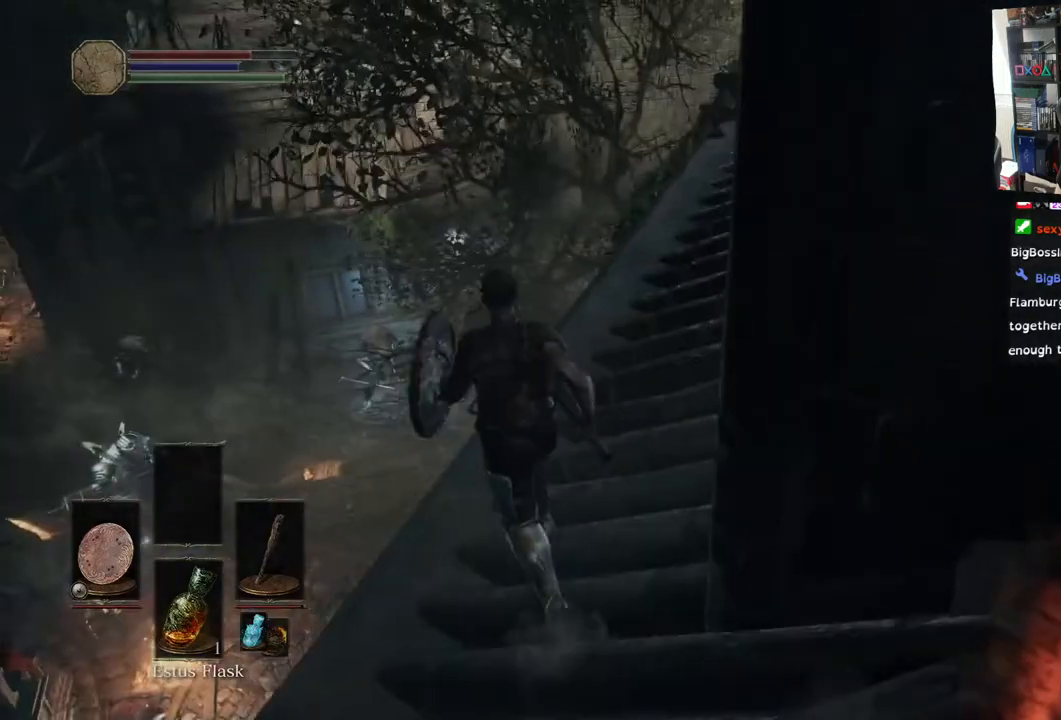
{"buttons": [], "left_stick": "up", "right_stick": "down", "events": [[50, "left_stick", "center"], [100, "right_stick", "down-right"], [350, "right_stick", "up-right"], [400, "left_stick", "up"], [417, "right_stick", "down-right"], [467, "right_stick", "down"]]}
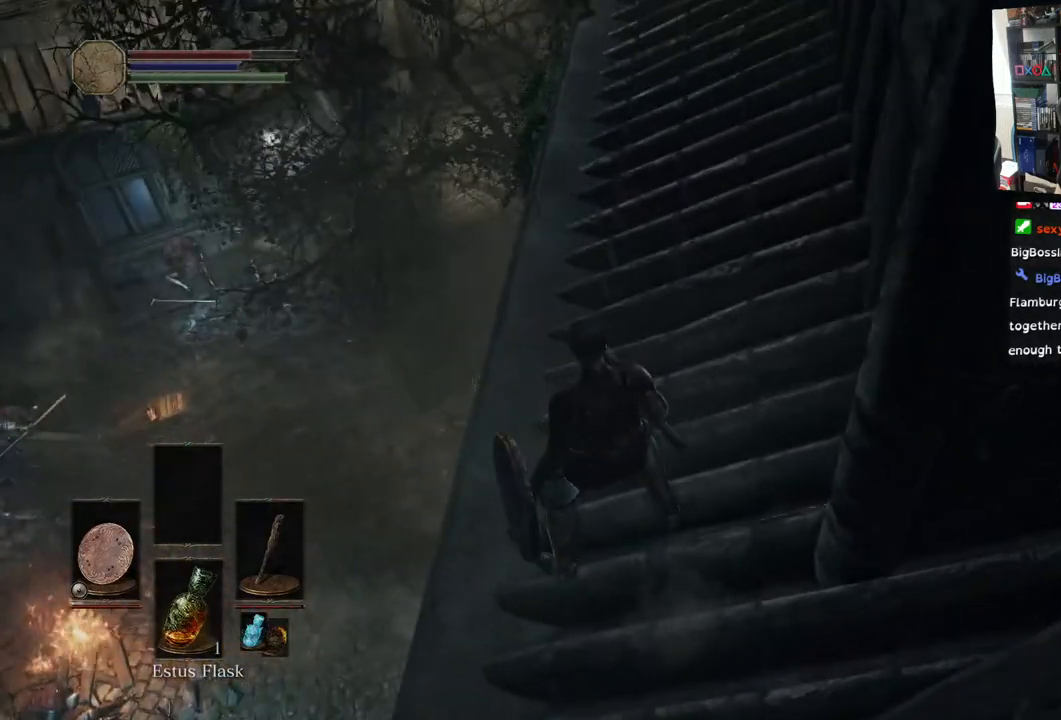
{"buttons": [], "left_stick": "up-left", "right_stick": "down-right", "events": [[233, "left_stick", "up-left"], [317, "right_stick", "center"], [483, "right_stick", "down-right"]]}
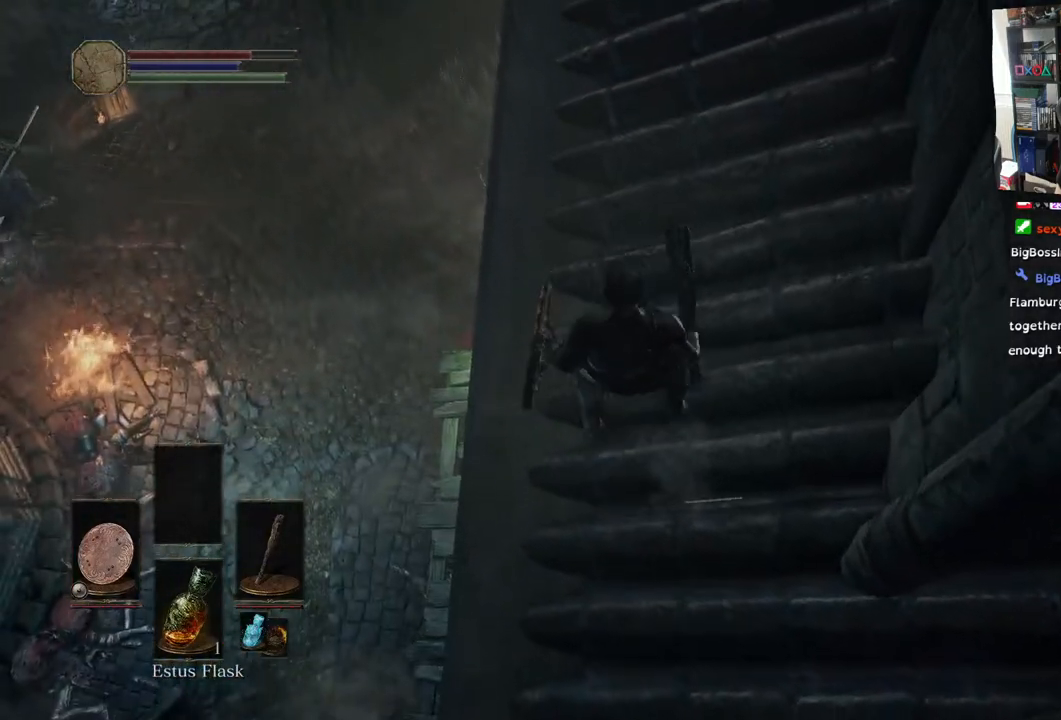
{"buttons": [], "left_stick": "center", "right_stick": "up", "events": [[350, "right_stick", "up-right"], [400, "right_stick", "up"], [483, "left_stick", "center"]]}
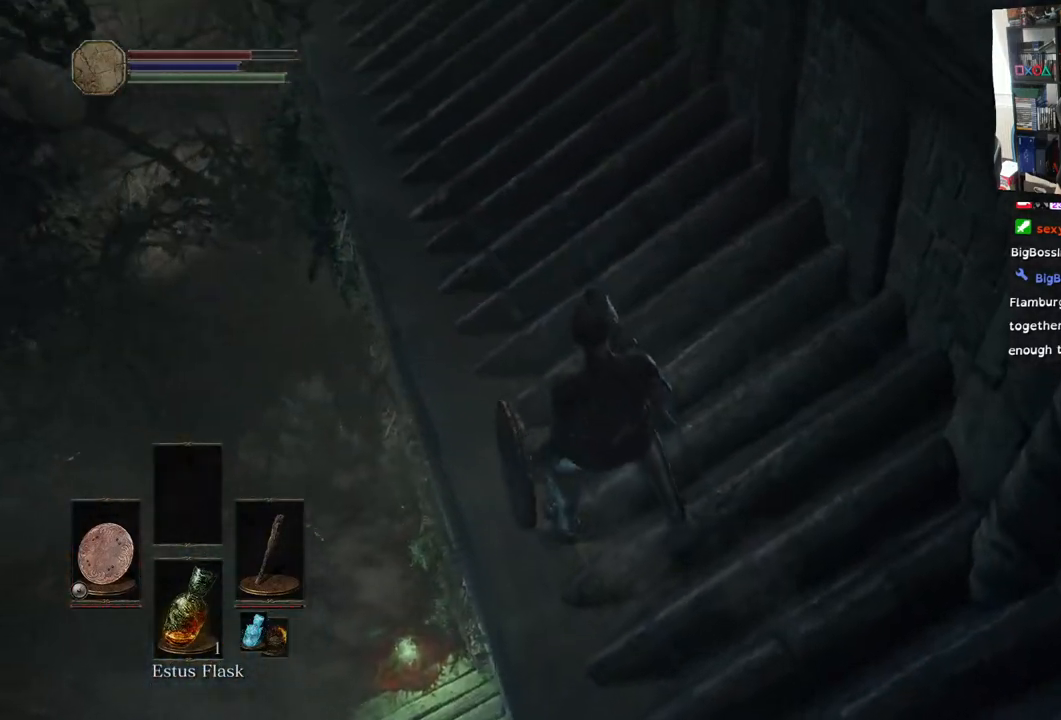
{"buttons": [], "left_stick": "up-left", "right_stick": "down-left", "events": [[67, "right_stick", "center"], [150, "left_stick", "up-left"], [267, "right_stick", "down-left"]]}
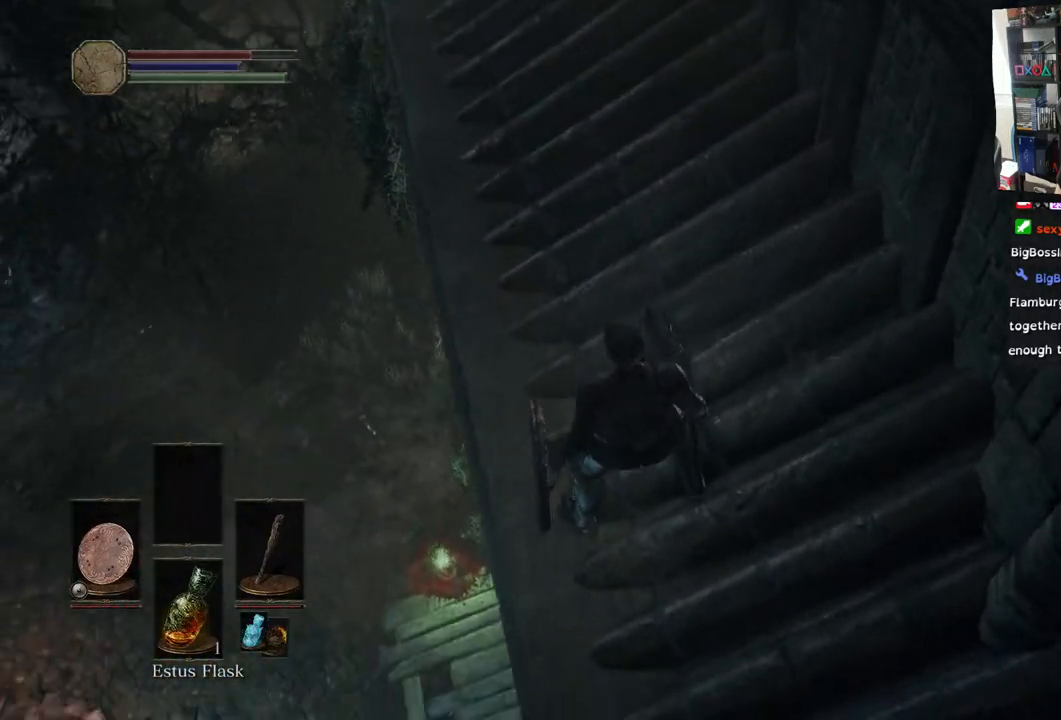
{"buttons": [], "left_stick": "left", "right_stick": "center", "events": [[33, "right_stick", "center"], [317, "left_stick", "left"]]}
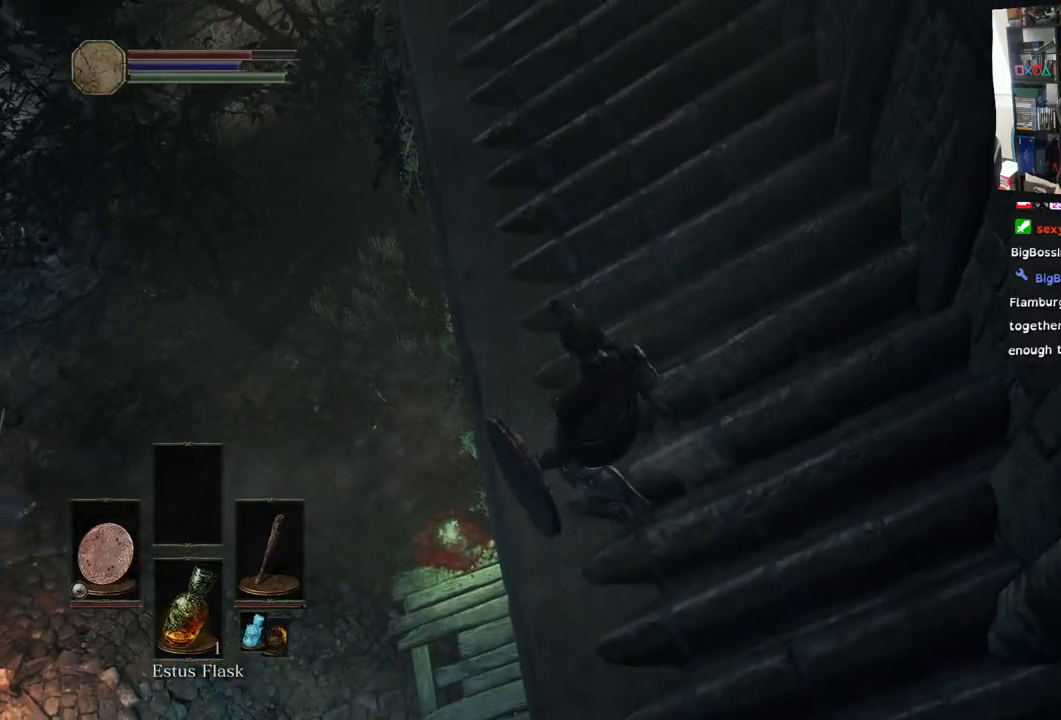
{"buttons": [], "left_stick": "up-left", "right_stick": "center", "events": [[450, "left_stick", "up-left"]]}
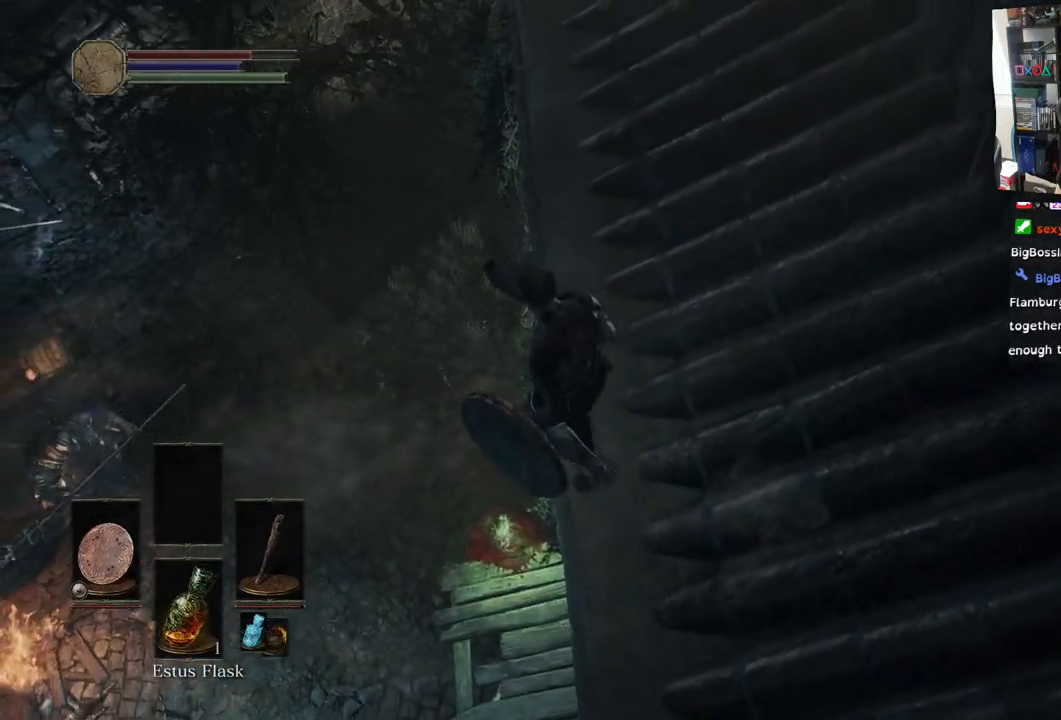
{"buttons": [], "left_stick": "up-left", "right_stick": "center", "events": []}